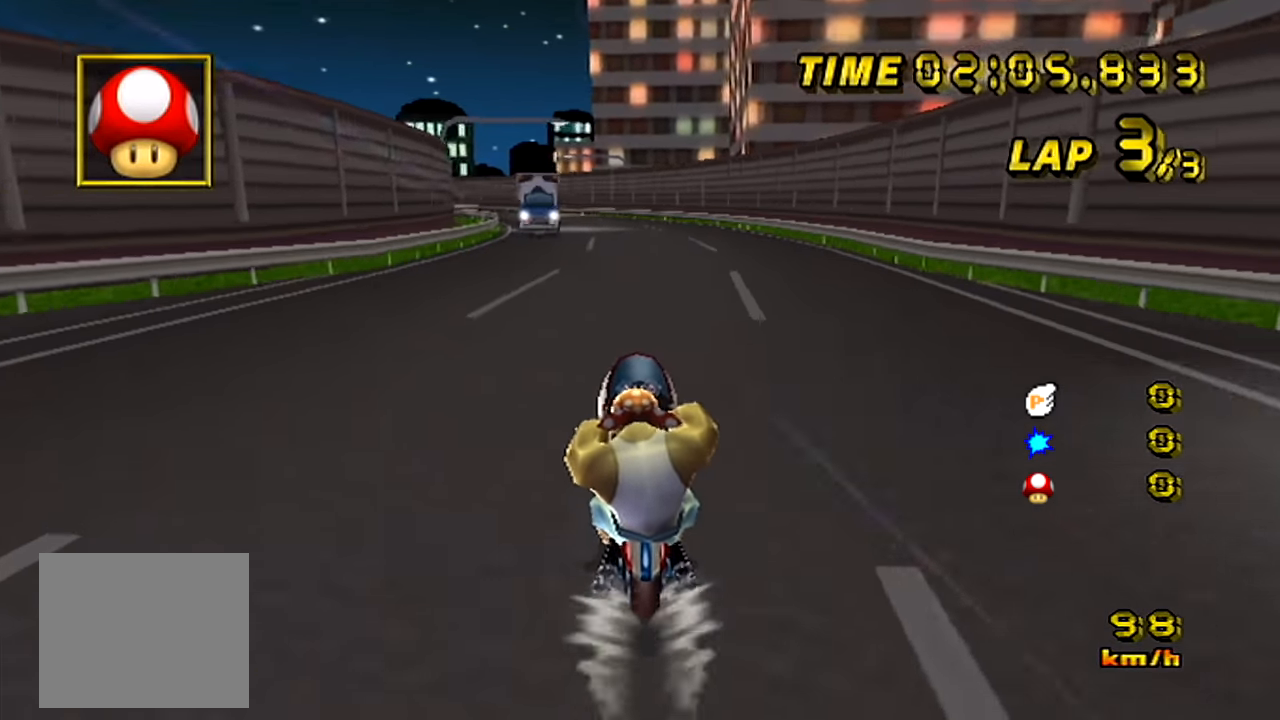
Gameplay with a controller (Nintendo layout); each line is a JSON object with the inputs held at the frame after it. "events" lists button and stick changes between this image and that frame as [ms after this image, input, new state], when the widget could be followed in between. Not read: A DPAD_UP L3 R3.
{"buttons": [], "left_stick": "left", "events": []}
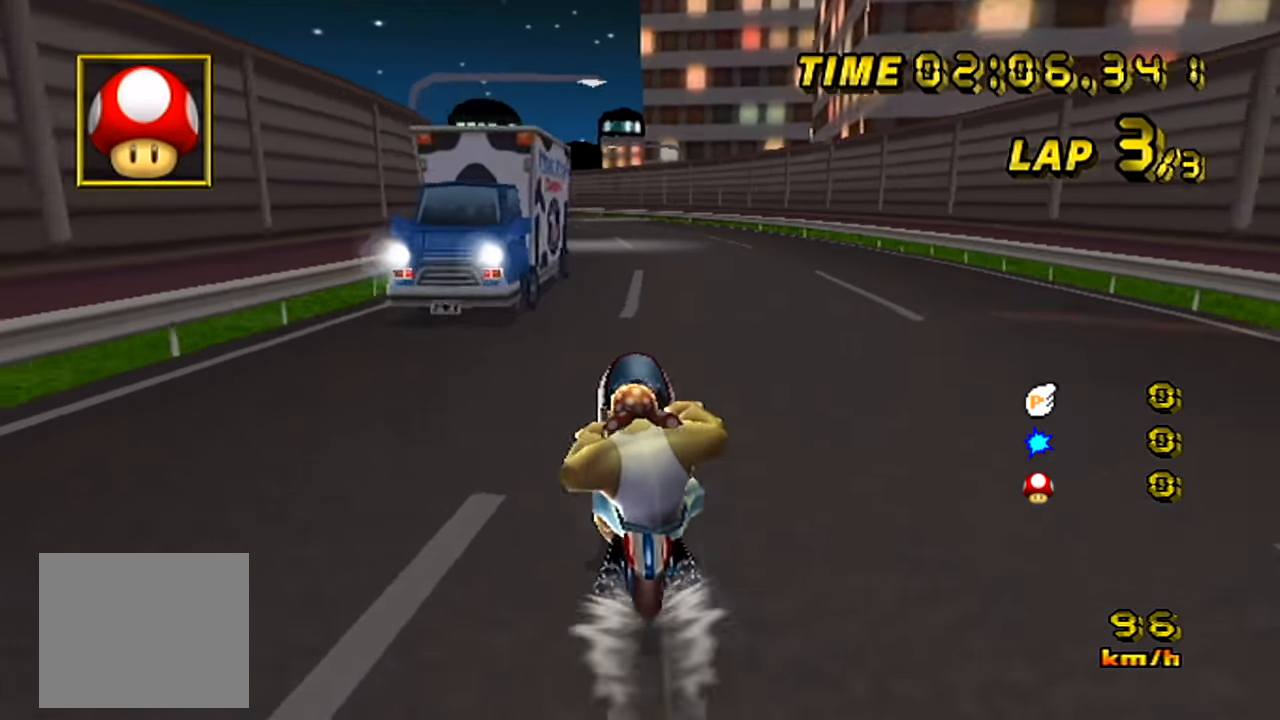
{"buttons": [], "left_stick": "left", "events": []}
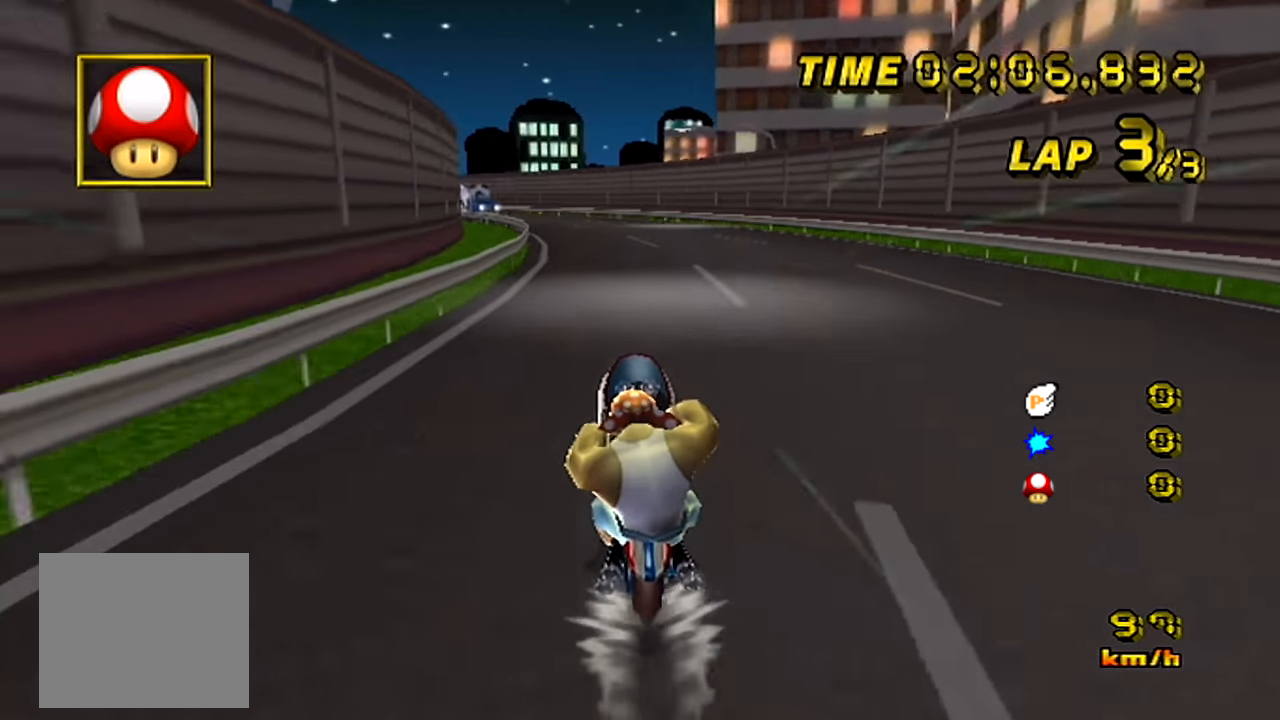
{"buttons": [], "left_stick": "left", "events": []}
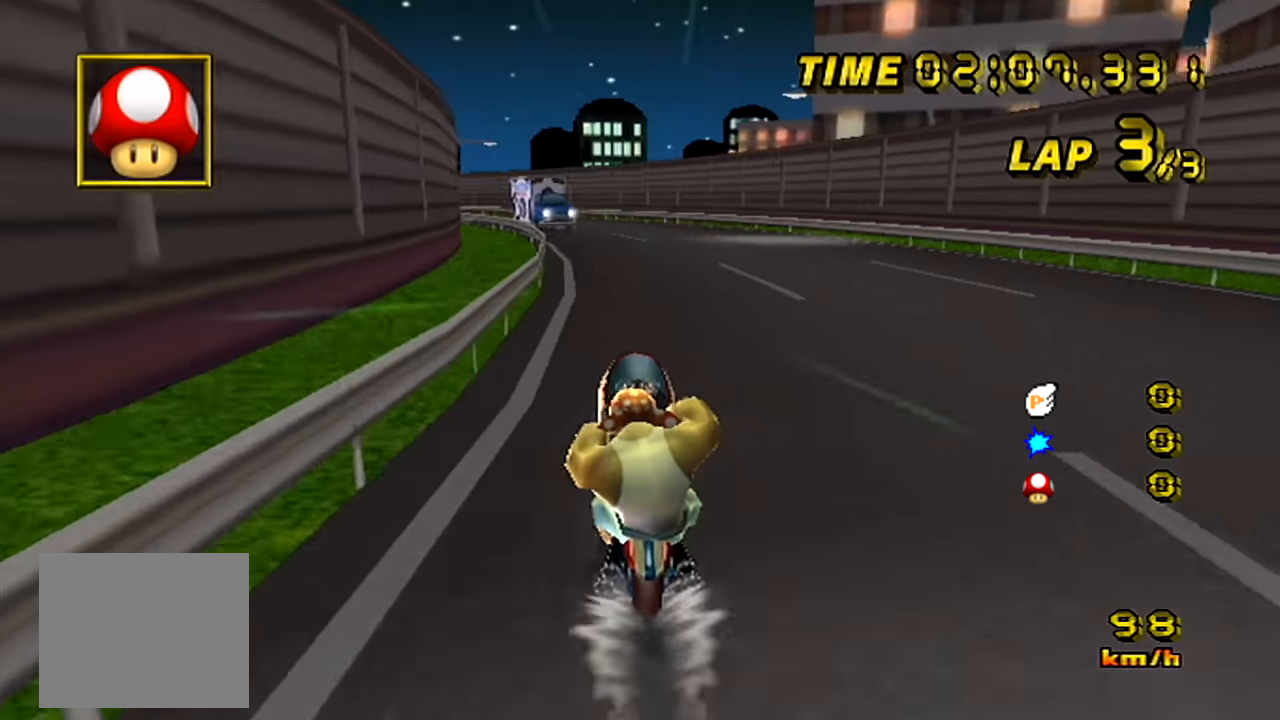
{"buttons": [], "left_stick": "left", "events": []}
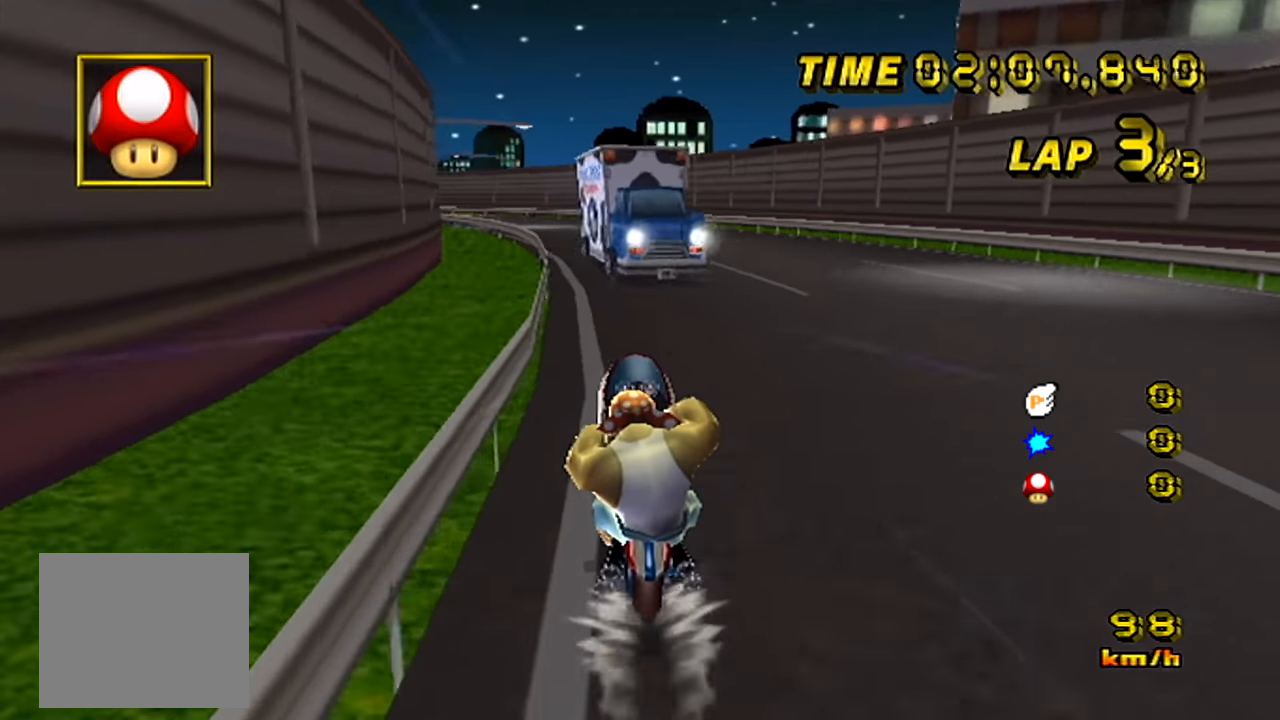
{"buttons": [], "left_stick": "left", "events": []}
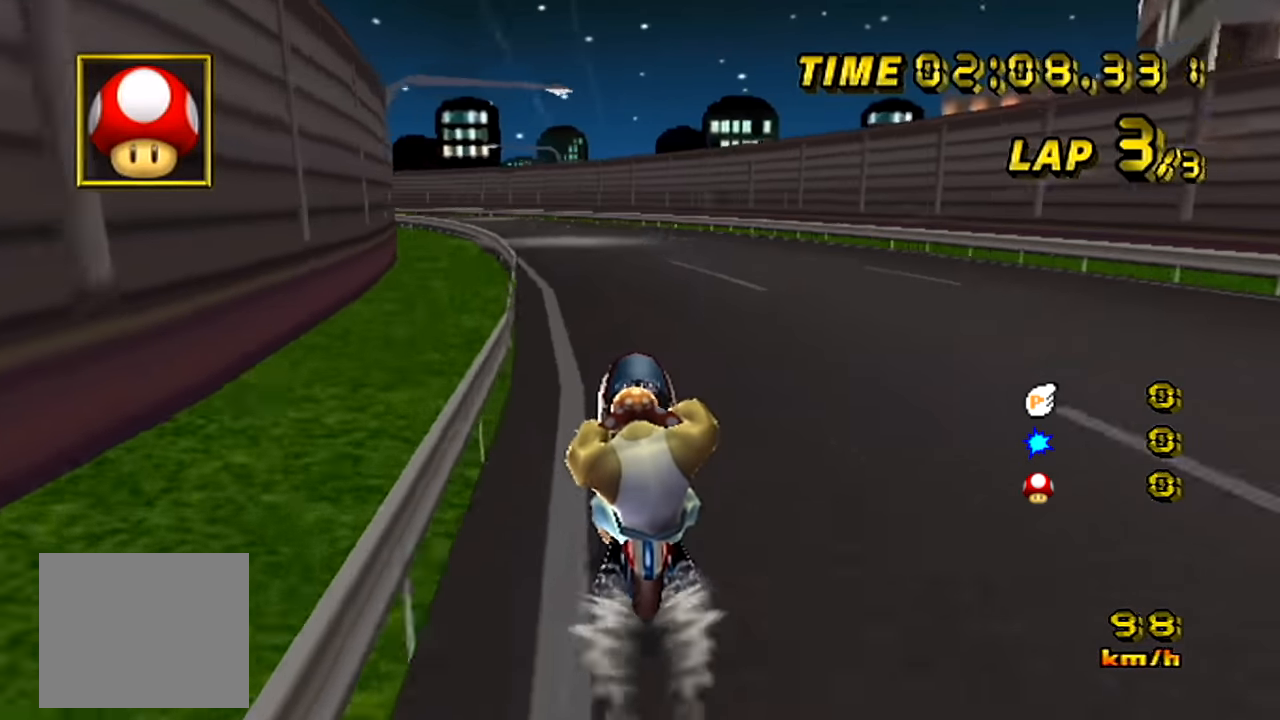
{"buttons": [], "left_stick": "left", "events": [[83, "left_stick", "center"], [133, "left_stick", "left"]]}
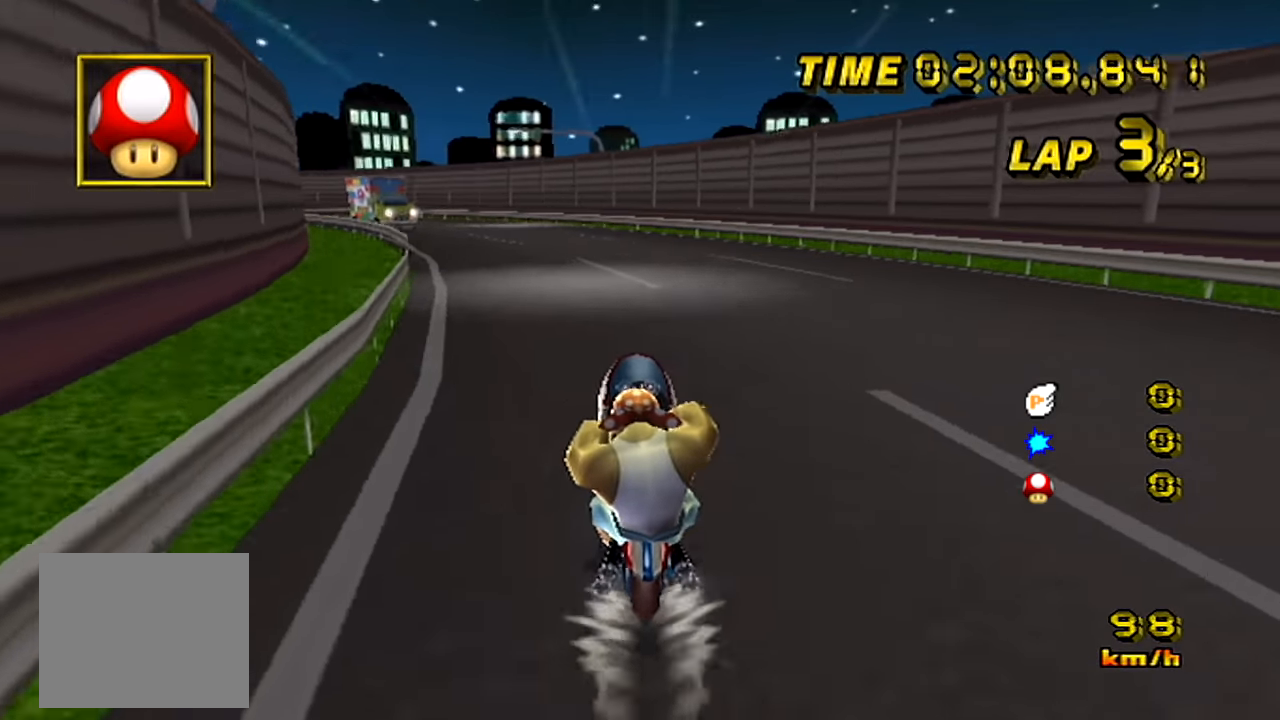
{"buttons": [], "left_stick": "left", "events": []}
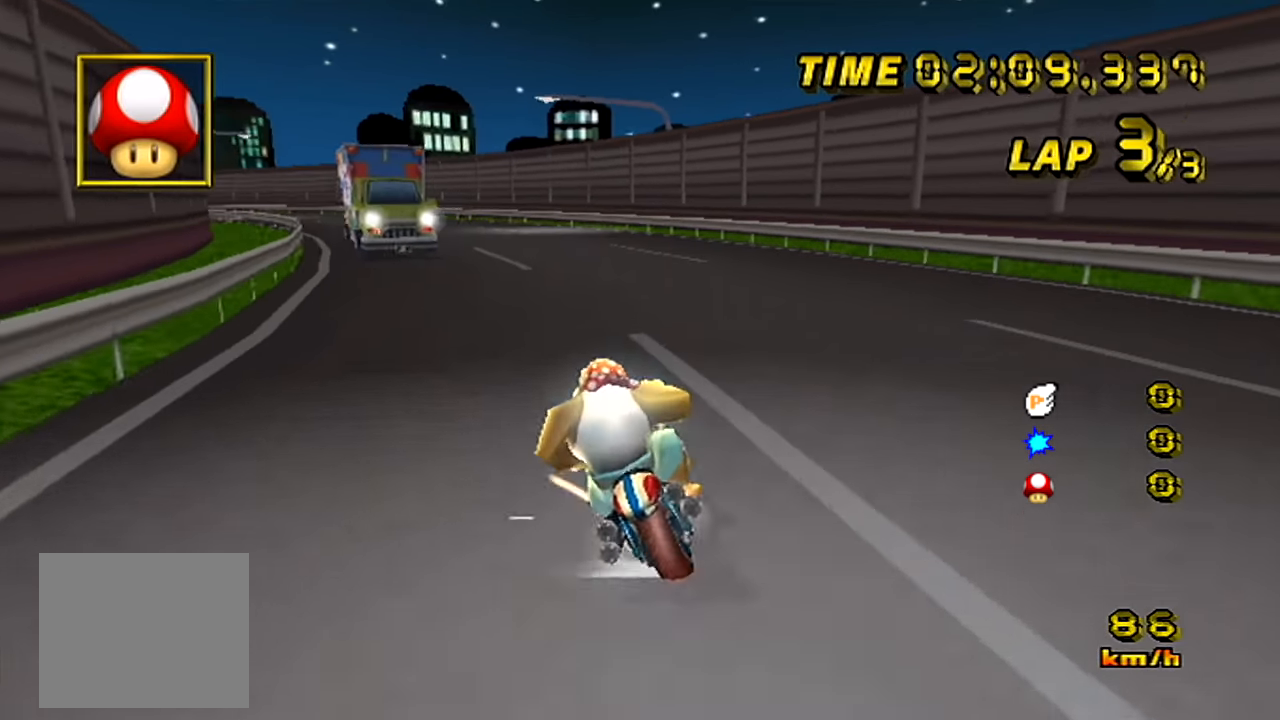
{"buttons": [], "left_stick": "center", "events": [[467, "left_stick", "center"]]}
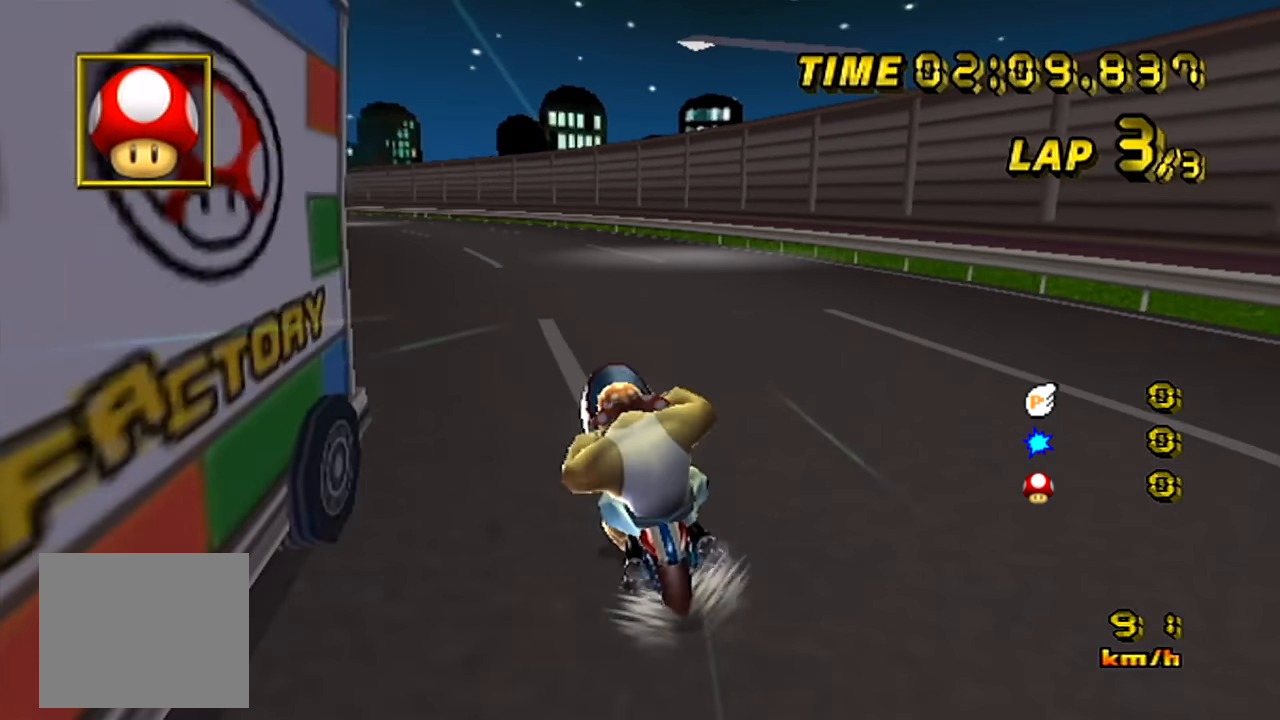
{"buttons": [], "left_stick": "left", "events": [[67, "left_stick", "left"]]}
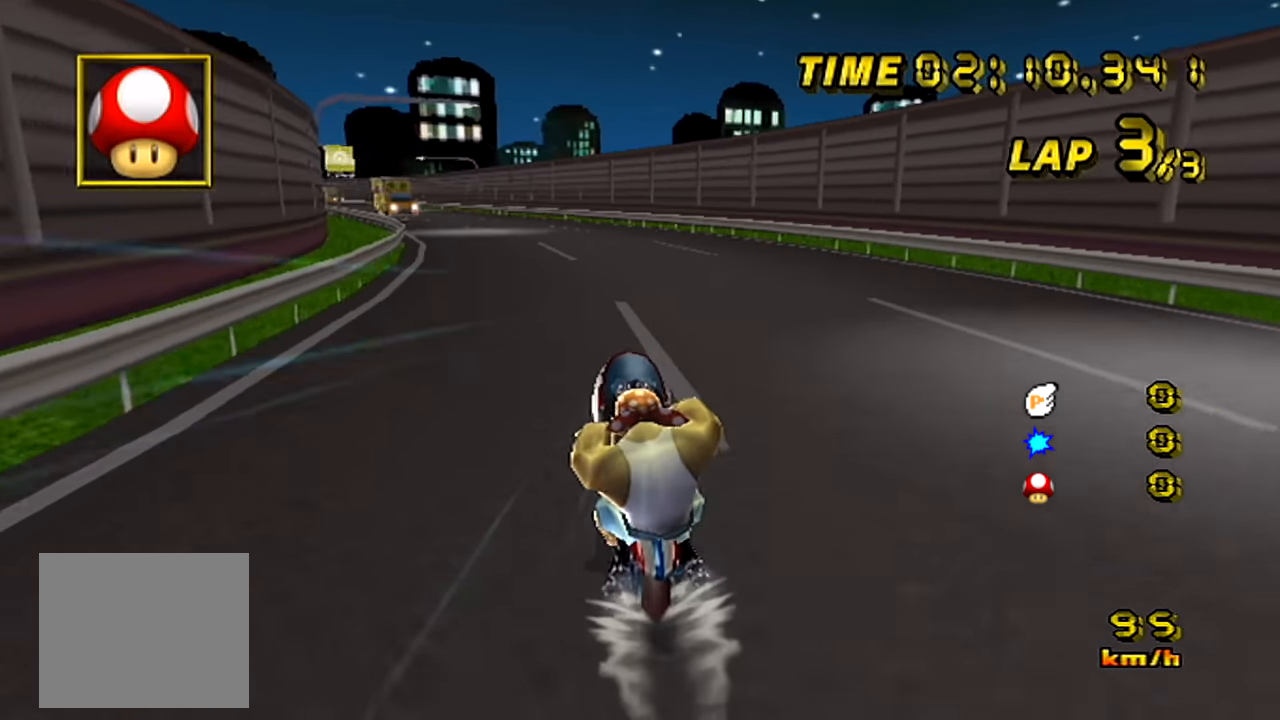
{"buttons": [], "left_stick": "left", "events": [[16, "left_stick", "center"], [66, "left_stick", "left"]]}